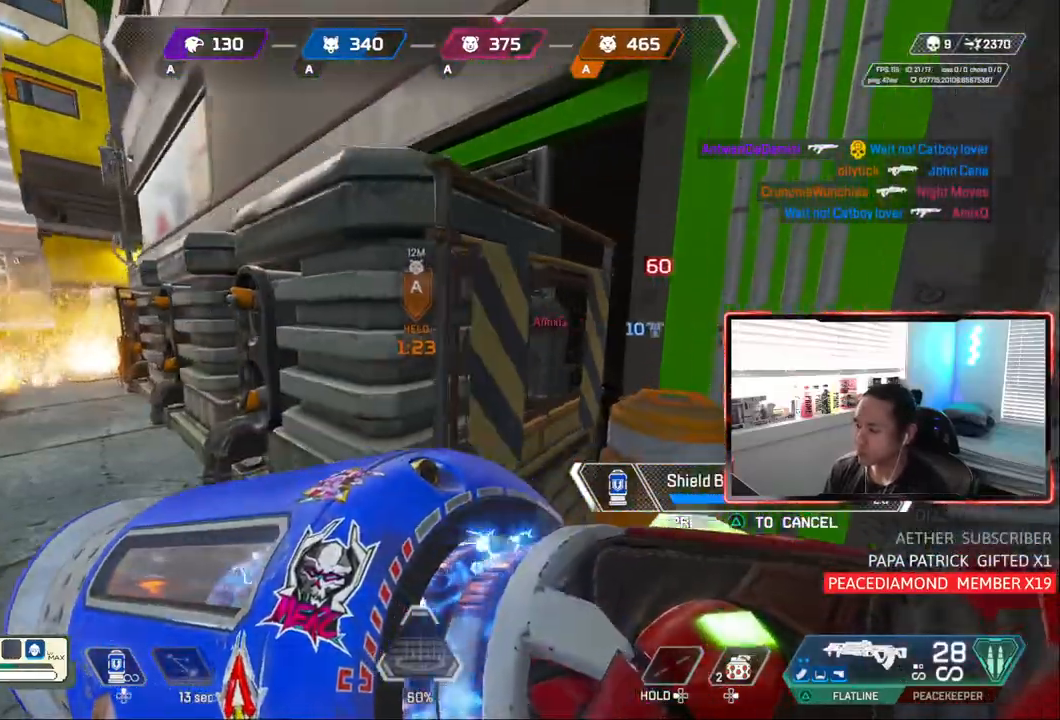
Gameplay with a controller (PlayStation layout); each line is a JSON object with the inputs held at the frame after it. "events" lists button and stick changes between this image and that frame as [ms after this image, input, new state], when the widget could be followed in between. Not read: L3.
{"buttons": [], "left_stick": "up-left", "right_stick": "center", "events": [[50, "left_stick", "up-left"]]}
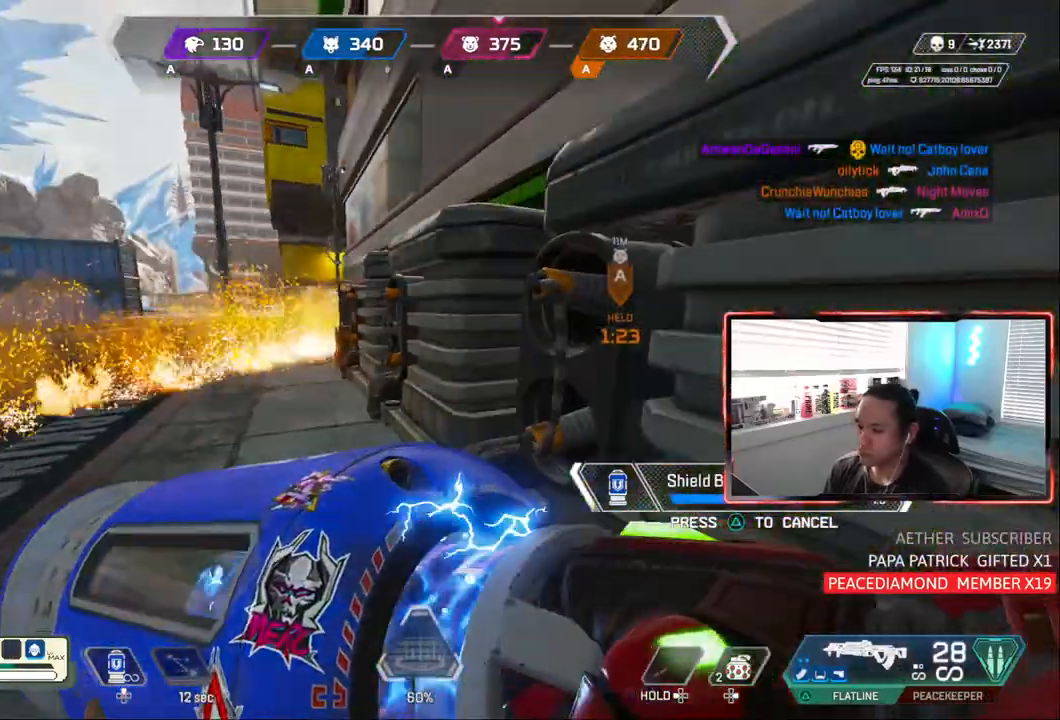
{"buttons": [], "left_stick": "up-left", "right_stick": "center", "events": []}
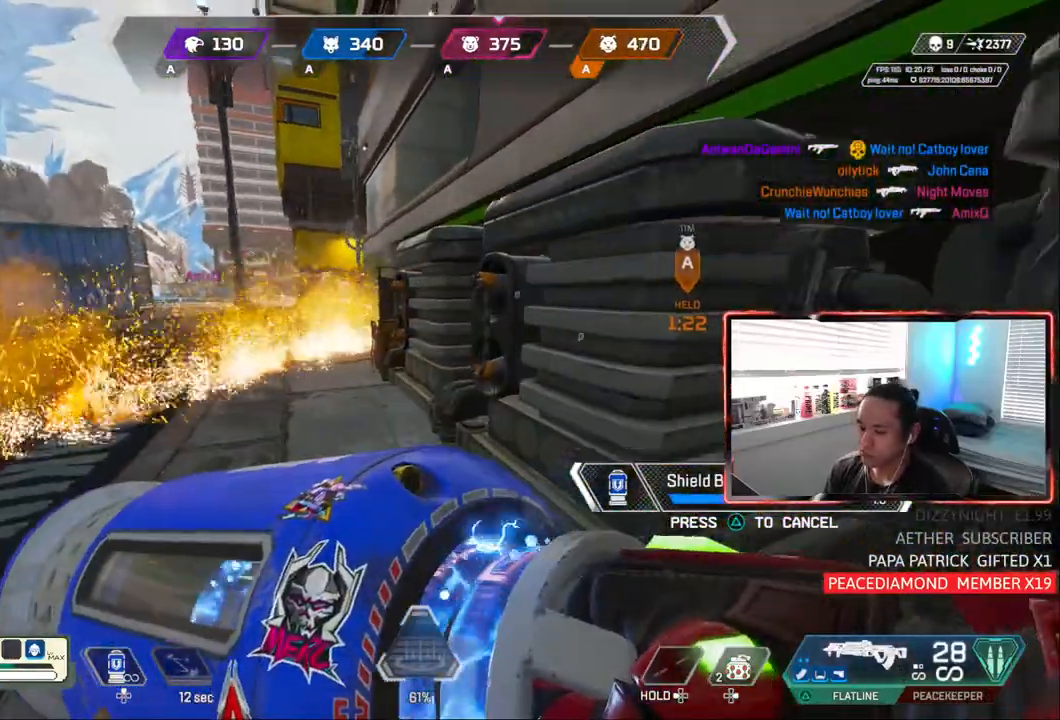
{"buttons": [], "left_stick": "up-left", "right_stick": "center", "events": []}
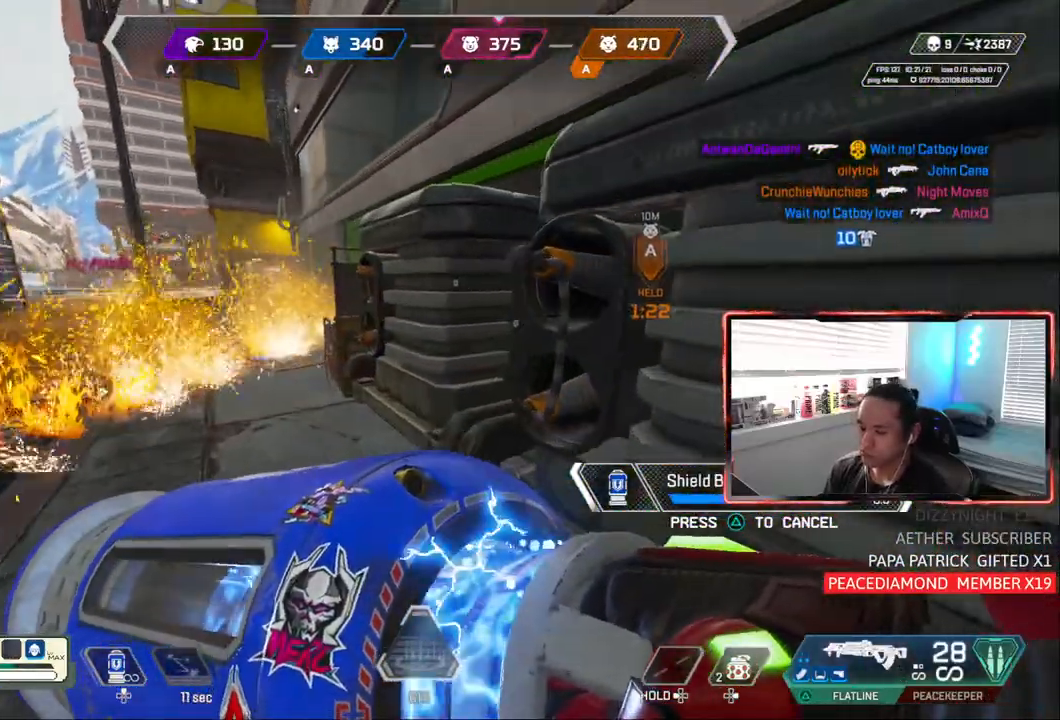
{"buttons": [], "left_stick": "up-left", "right_stick": "center", "events": []}
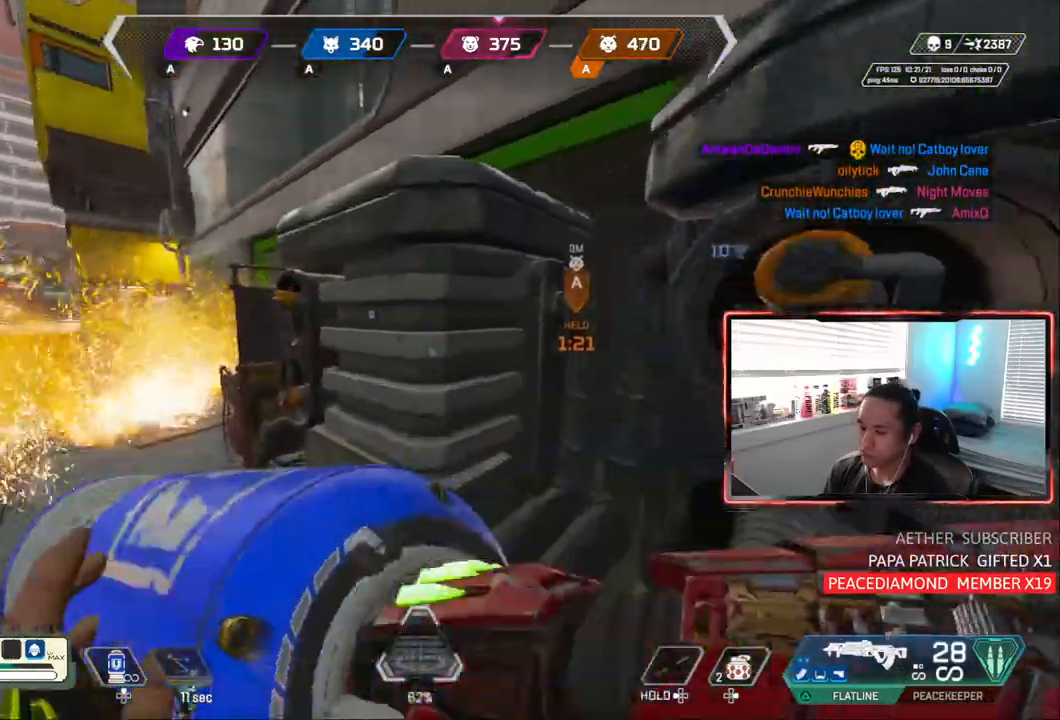
{"buttons": [], "left_stick": "up-right", "right_stick": "right", "events": [[50, "CROSS", "down"], [133, "left_stick", "up-right"], [167, "CROSS", "up"], [450, "right_stick", "right"]]}
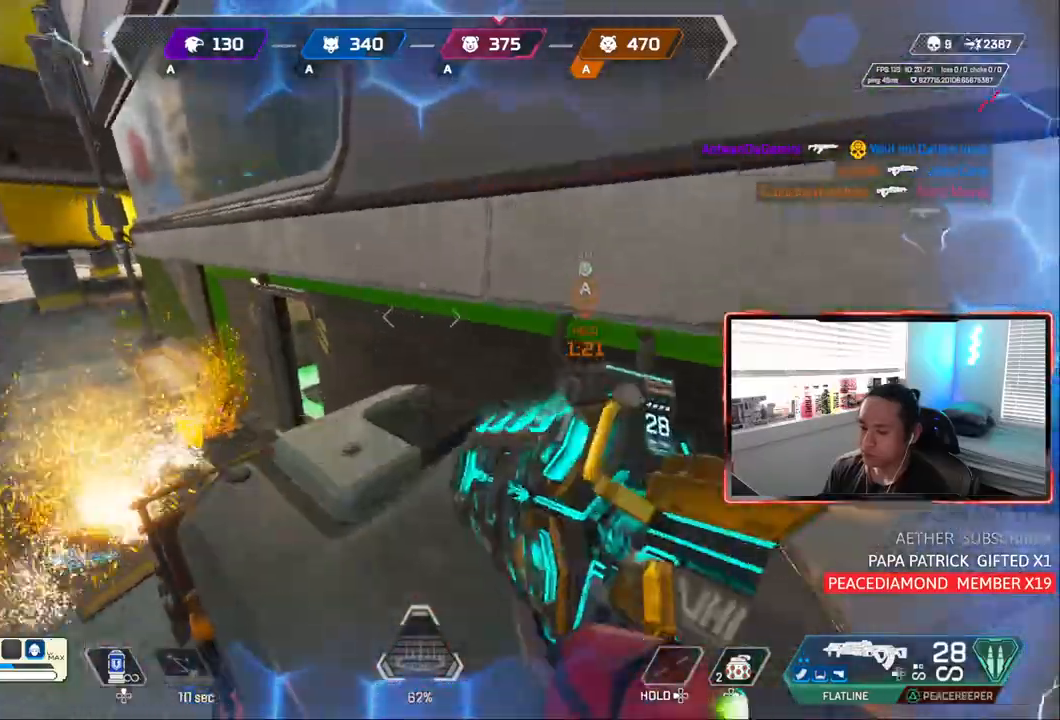
{"buttons": ["CROSS", "CIRCLE"], "left_stick": "up-left", "right_stick": "right", "events": [[367, "CIRCLE", "down"], [483, "CROSS", "down"], [500, "left_stick", "up-left"]]}
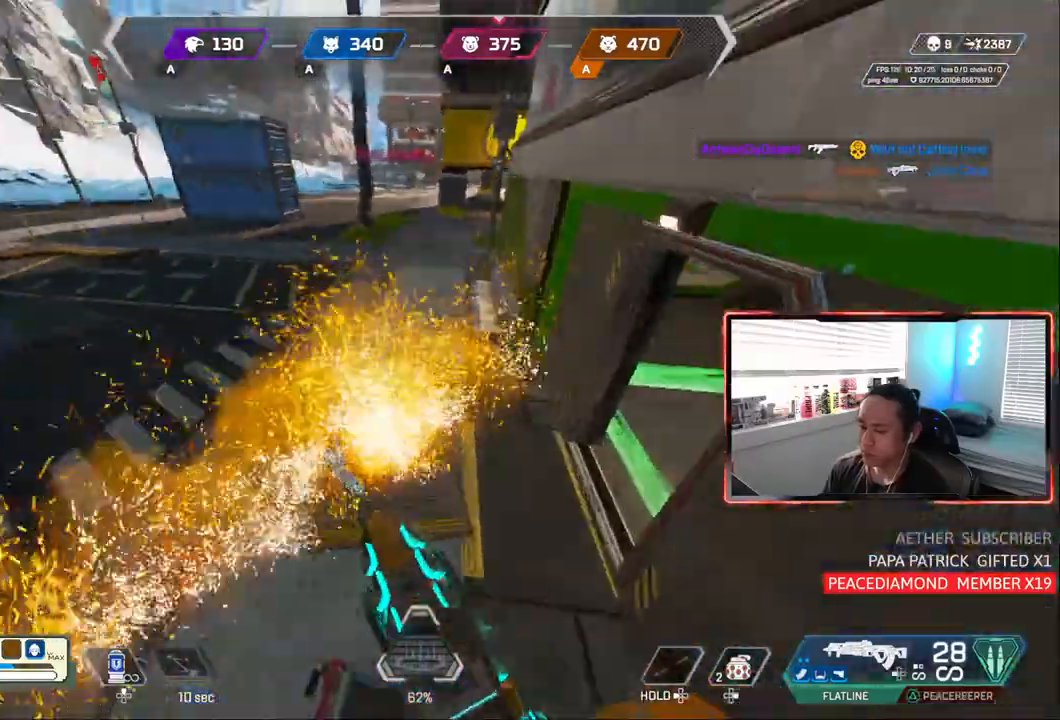
{"buttons": ["CIRCLE"], "left_stick": "center", "right_stick": "right", "events": [[83, "CROSS", "up"], [250, "DPAD_RIGHT", "down"], [317, "DPAD_RIGHT", "up"], [317, "left_stick", "center"]]}